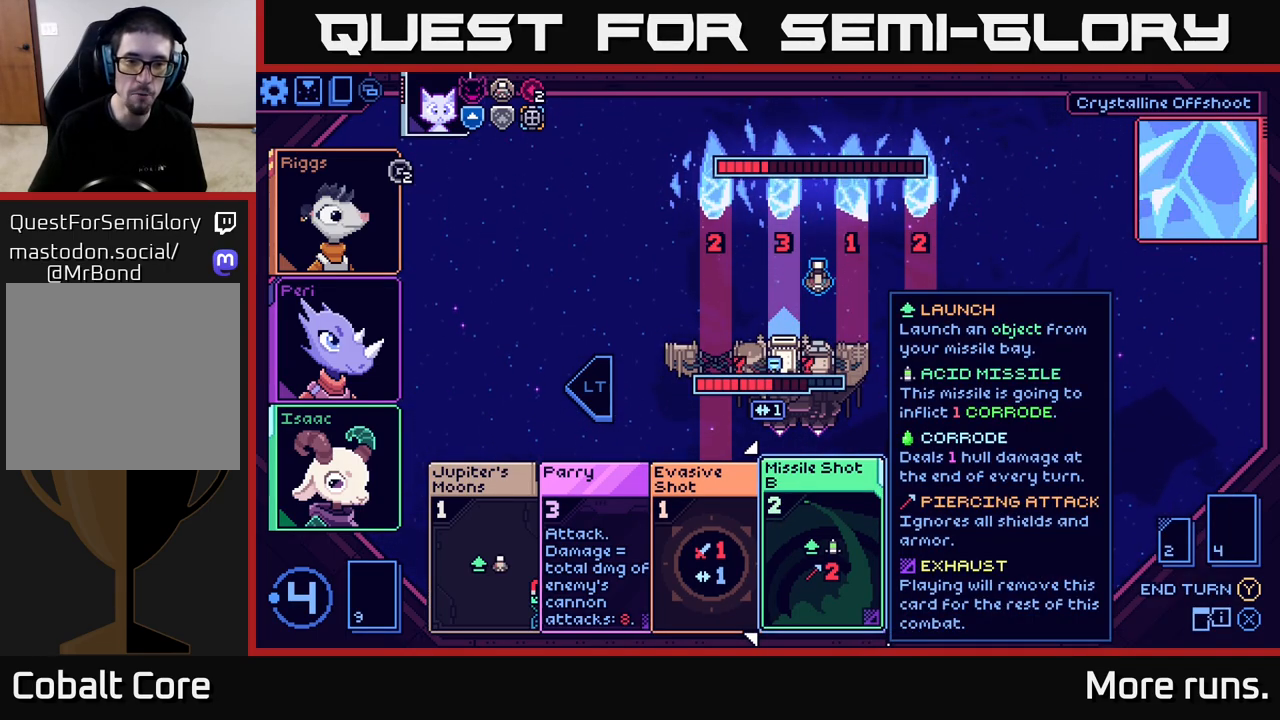
Gameplay with a controller (Xbox layout); each line is a JSON object with the inputs held at the frame after it. "events" lists button and stick changes between this image and that frame as [ms after this image, input, new state], when the widget could be followed in between.
{"buttons": [], "left_stick": "center", "right_stick": "center", "events": [[250, "left_stick", "left"], [450, "left_stick", "center"]]}
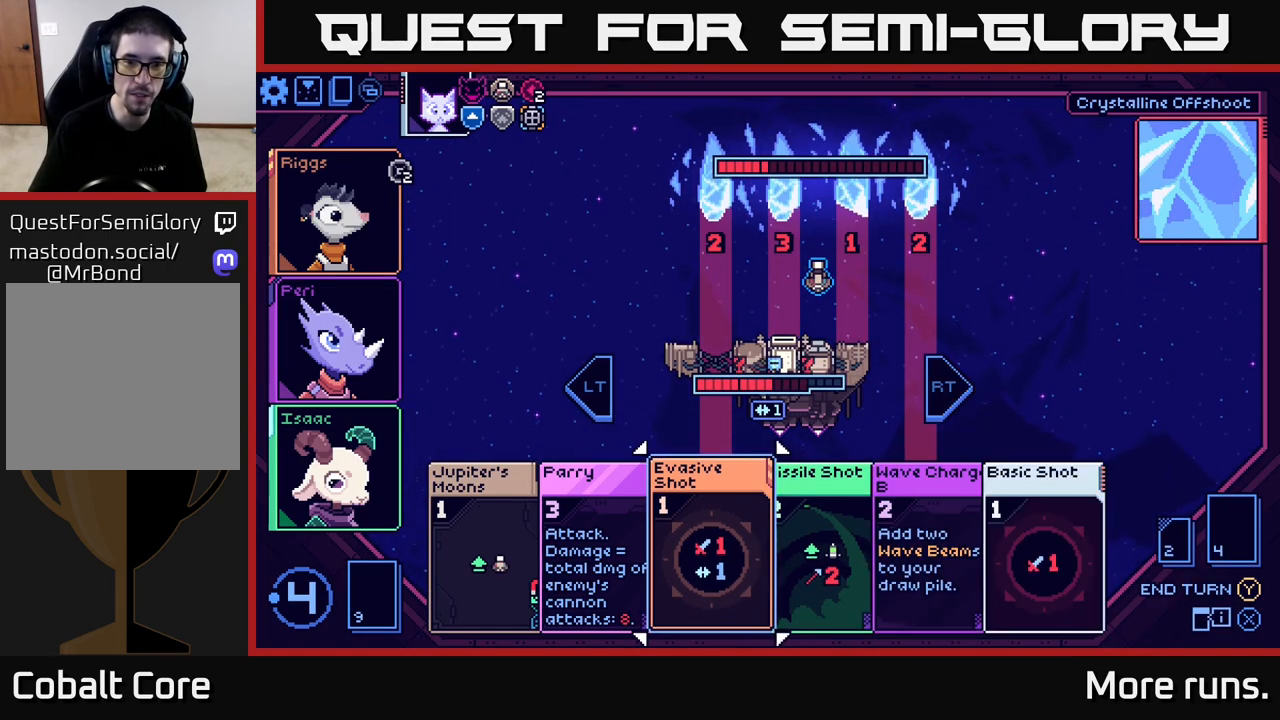
{"buttons": [], "left_stick": "center", "right_stick": "center", "events": []}
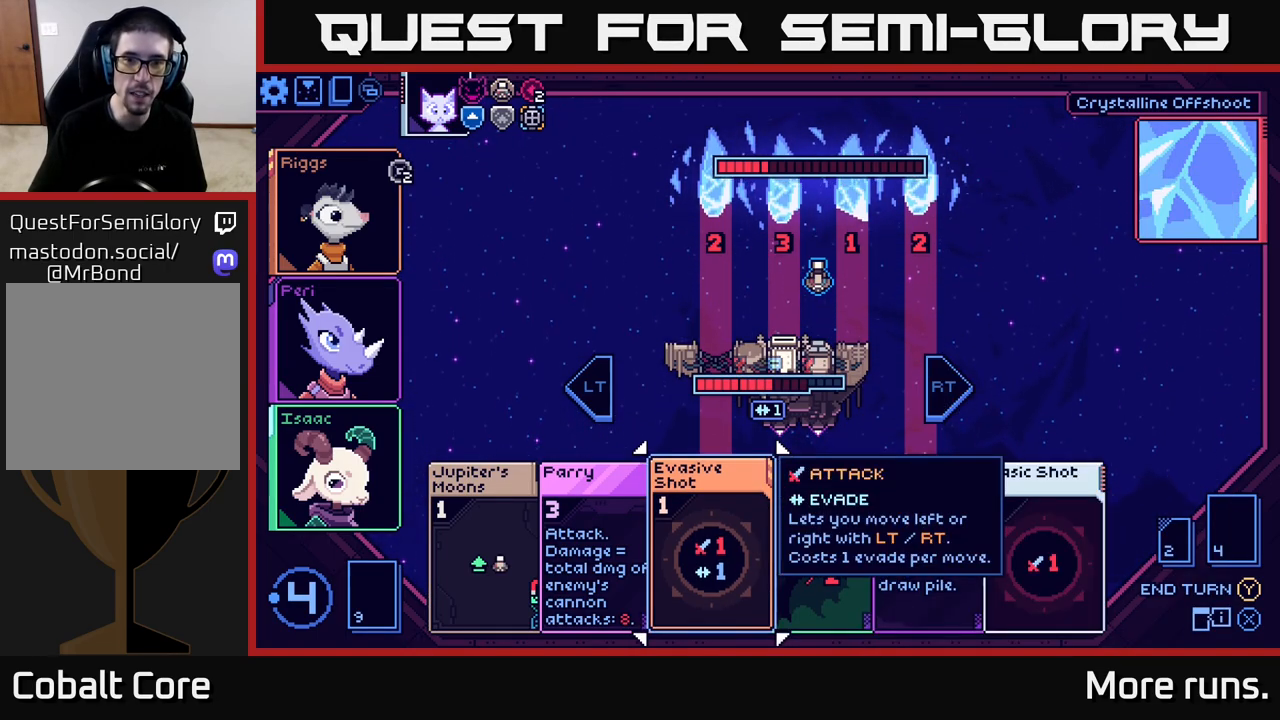
{"buttons": [], "left_stick": "left", "right_stick": "center", "events": [[17, "left_stick", "right"], [200, "left_stick", "center"], [417, "left_stick", "left"]]}
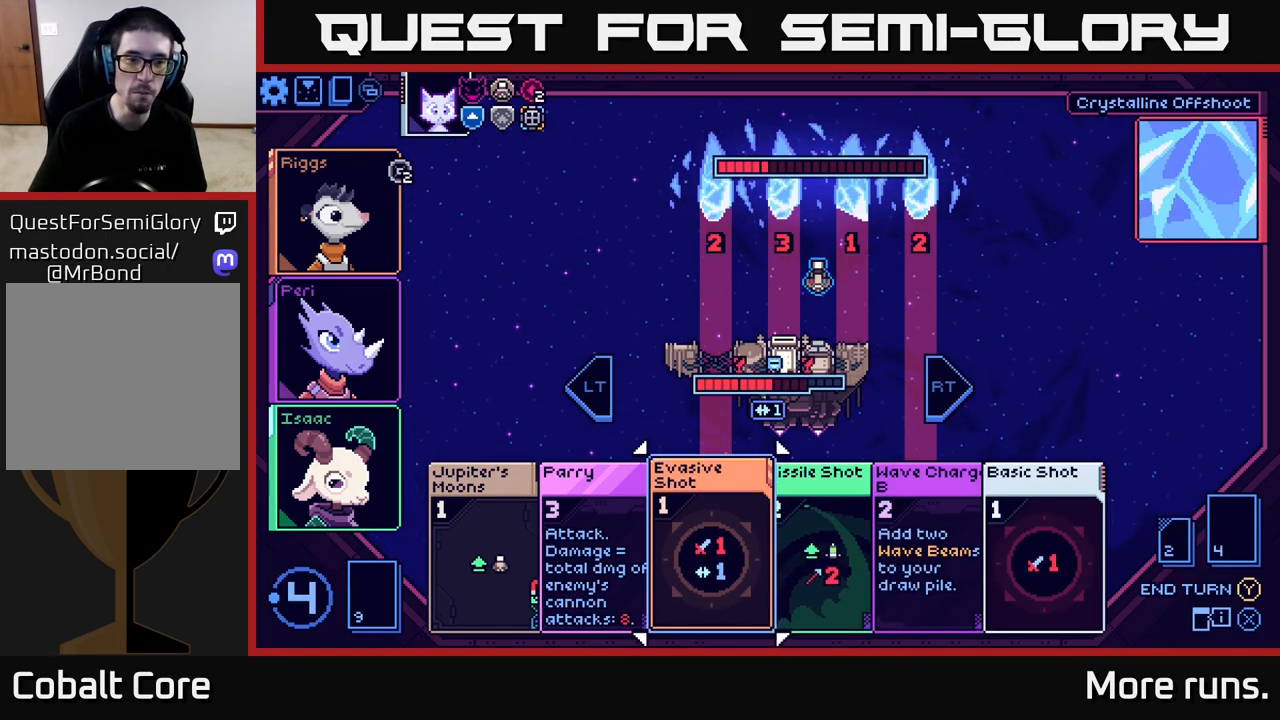
{"buttons": [], "left_stick": "left", "right_stick": "center", "events": [[100, "left_stick", "center"], [183, "left_stick", "left"], [333, "left_stick", "center"], [450, "left_stick", "left"]]}
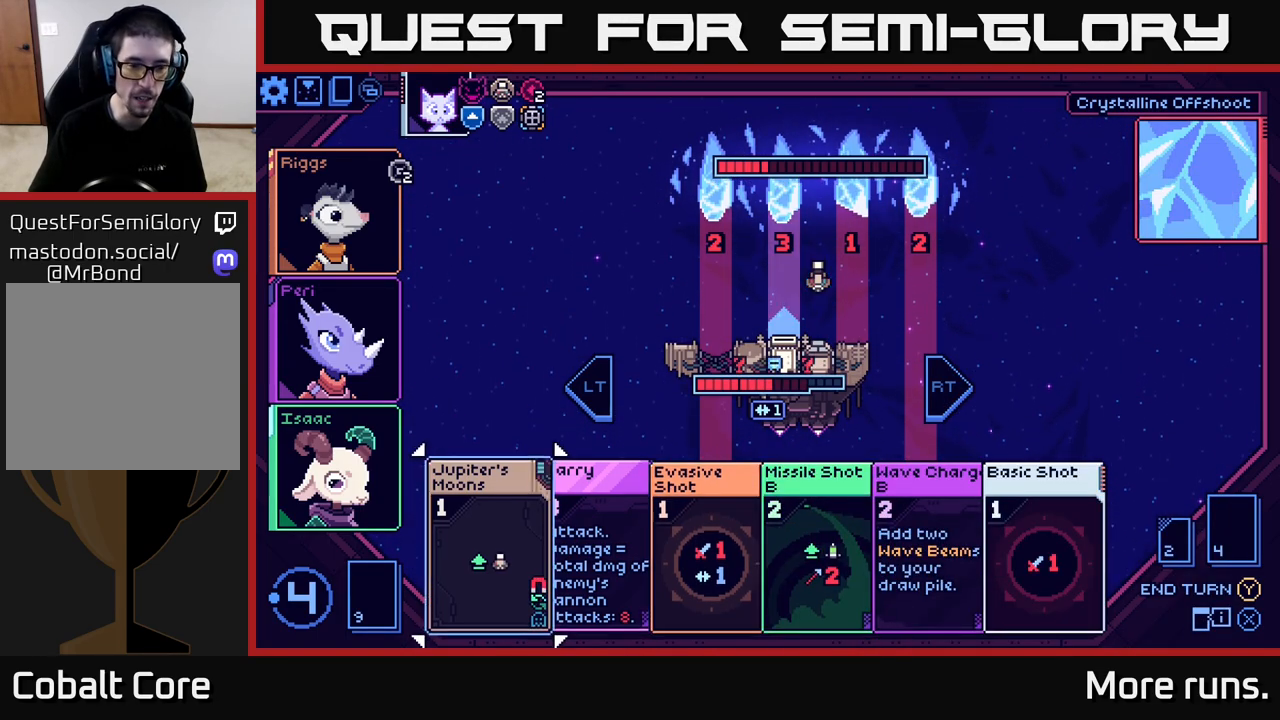
{"buttons": [], "left_stick": "center", "right_stick": "center", "events": [[150, "left_stick", "center"], [233, "left_stick", "right"], [433, "left_stick", "center"]]}
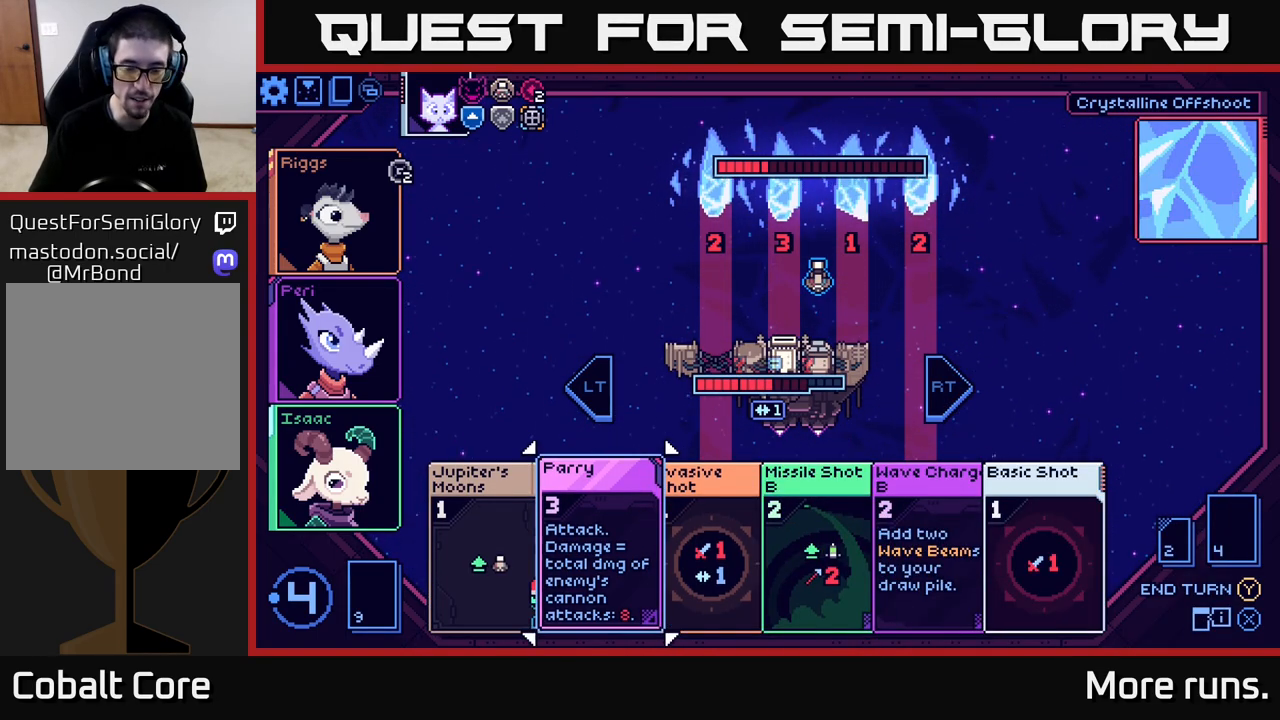
{"buttons": [], "left_stick": "center", "right_stick": "center", "events": [[167, "left_stick", "right"], [367, "left_stick", "center"]]}
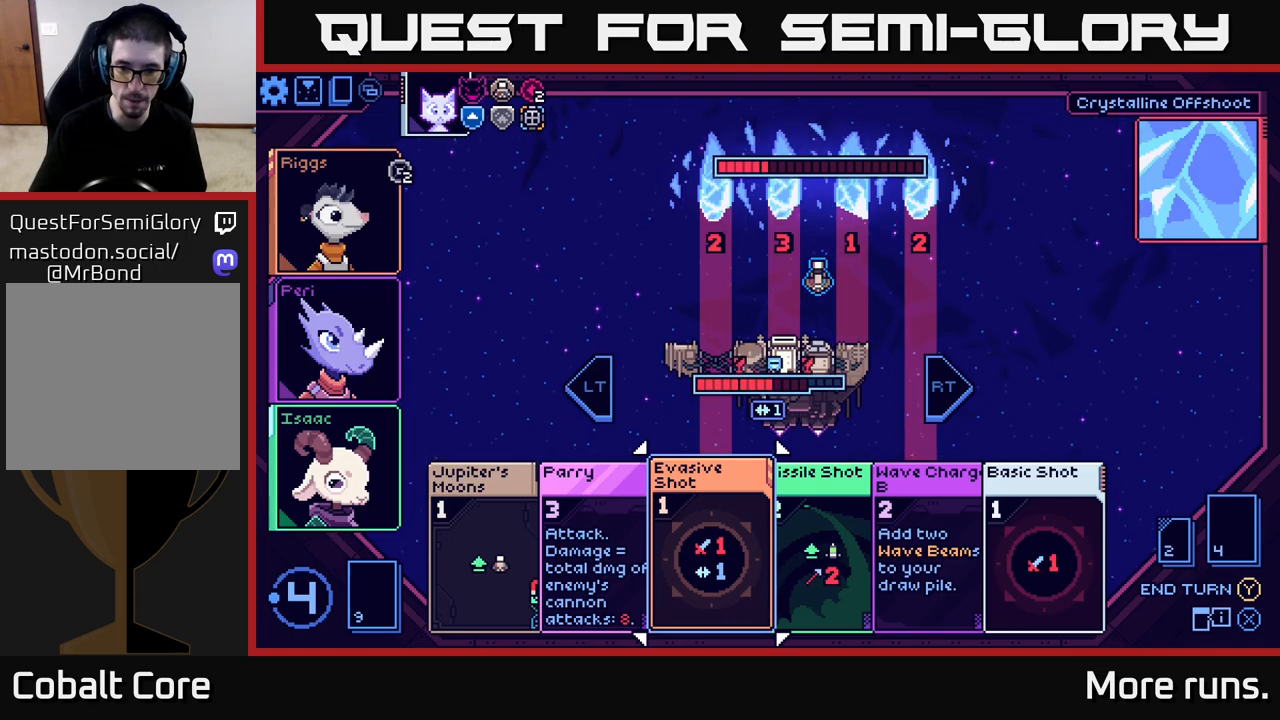
{"buttons": [], "left_stick": "left", "right_stick": "center", "events": [[83, "left_stick", "left"], [267, "left_stick", "center"], [367, "left_stick", "left"]]}
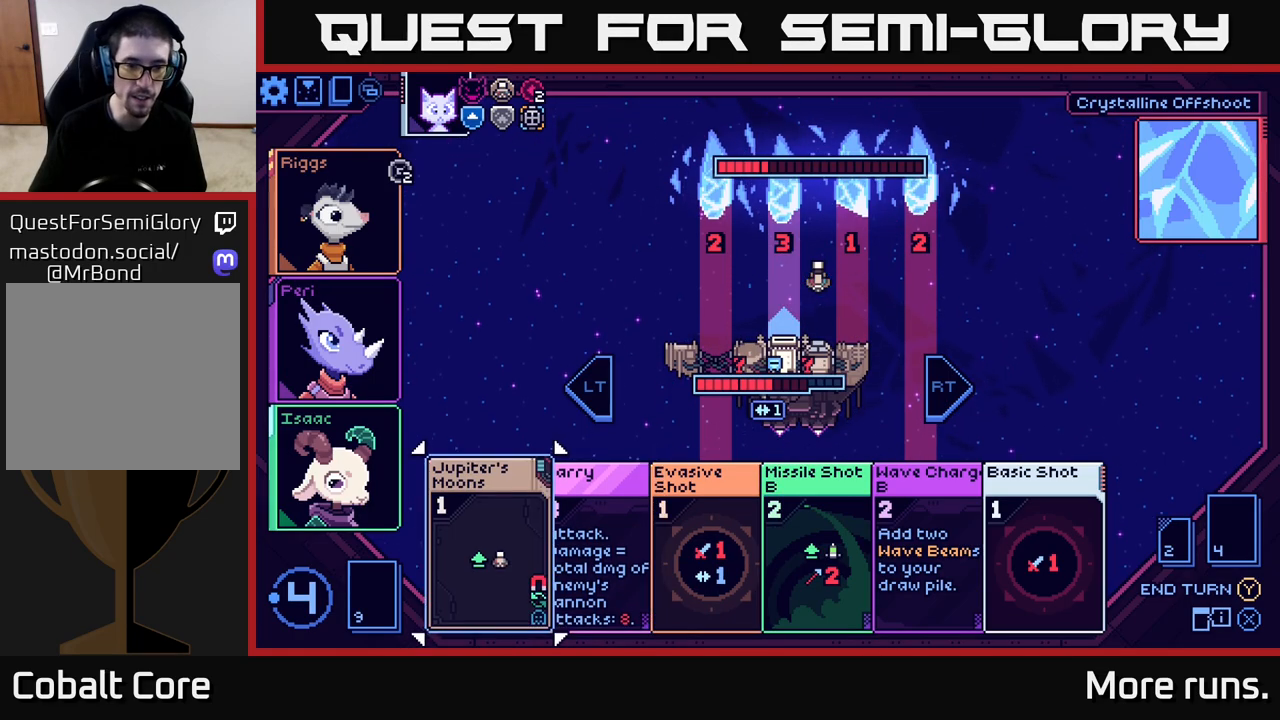
{"buttons": [], "left_stick": "center", "right_stick": "center", "events": [[50, "left_stick", "center"]]}
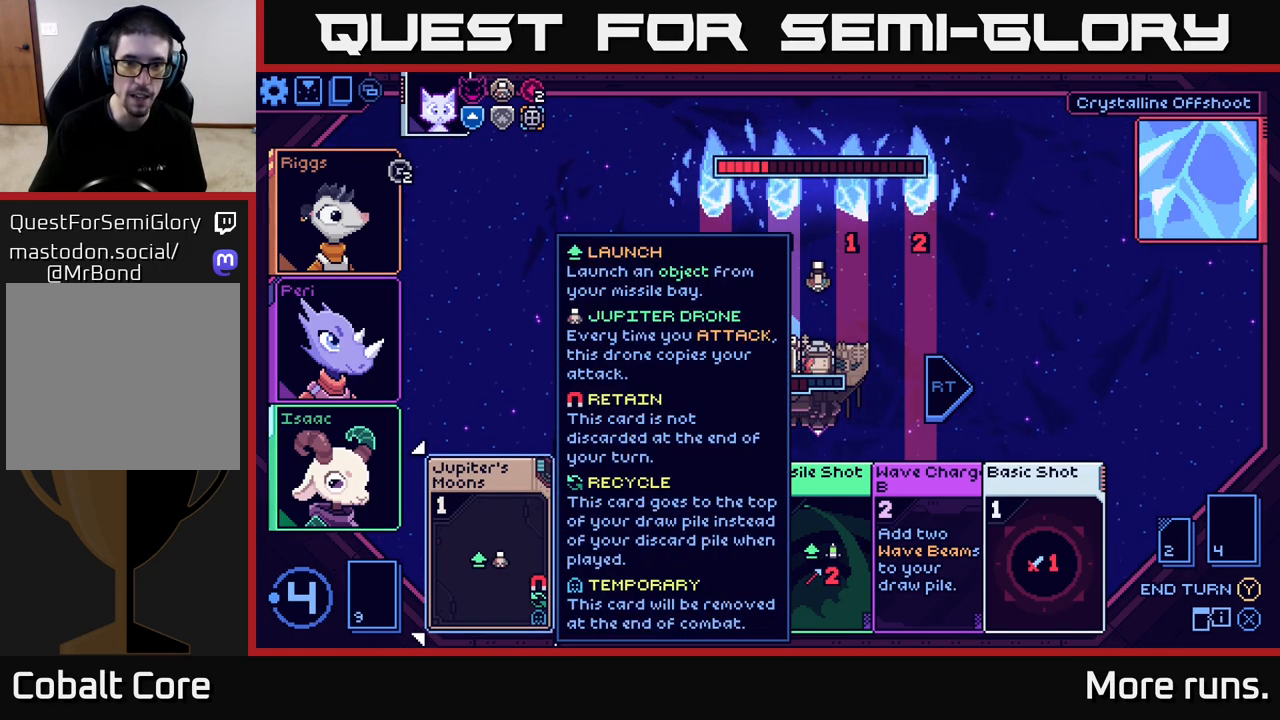
{"buttons": [], "left_stick": "center", "right_stick": "center", "events": [[83, "A", "down"], [200, "A", "up"]]}
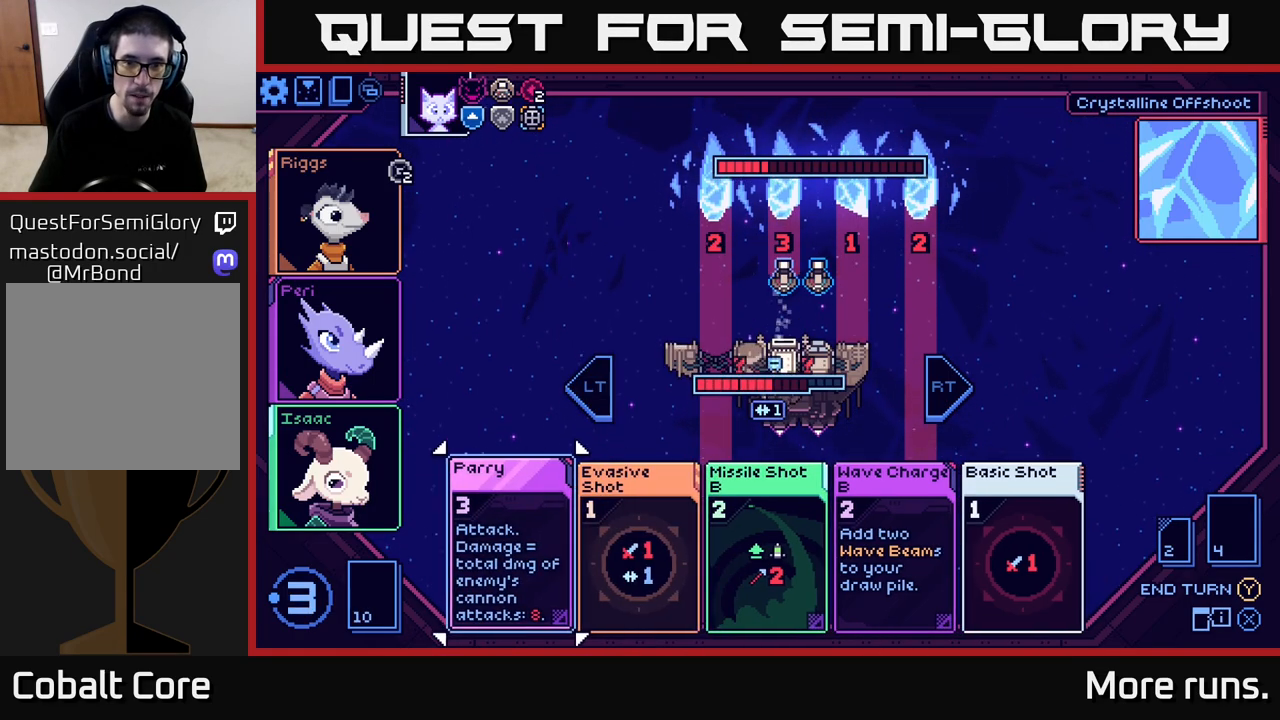
{"buttons": [], "left_stick": "center", "right_stick": "center", "events": [[217, "left_stick", "right"], [417, "left_stick", "center"]]}
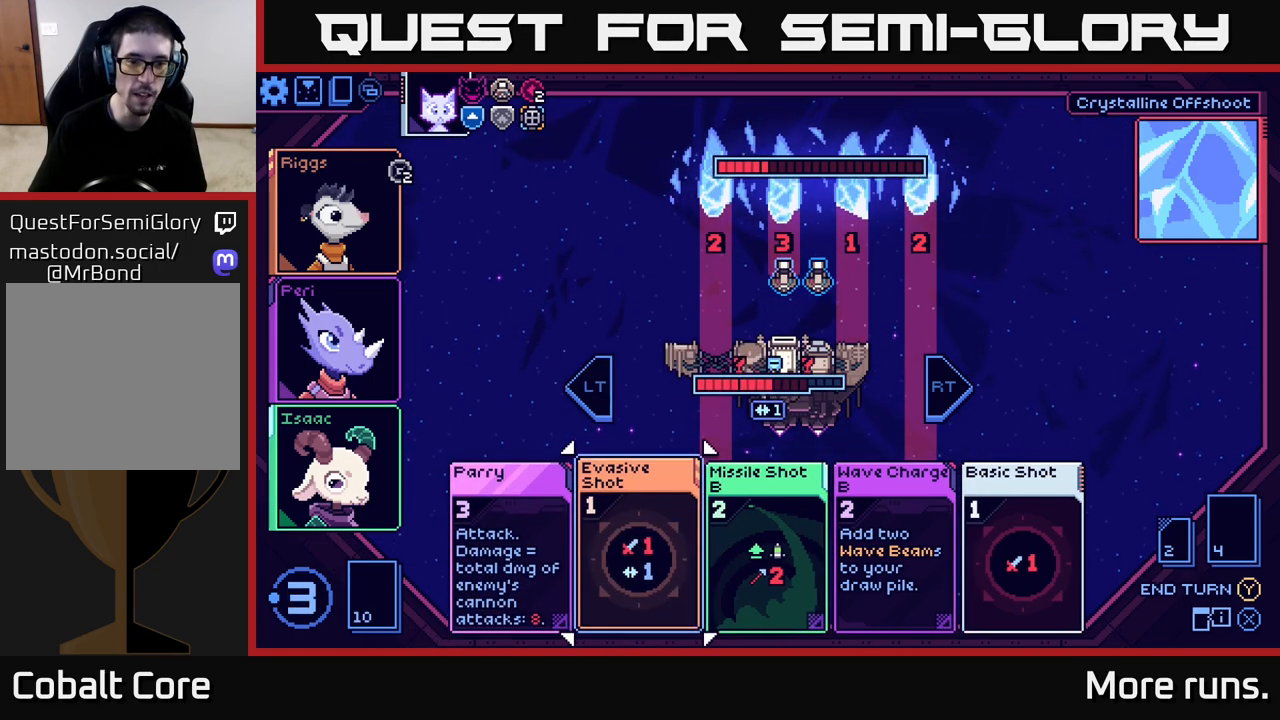
{"buttons": [], "left_stick": "right", "right_stick": "center", "events": [[450, "left_stick", "right"]]}
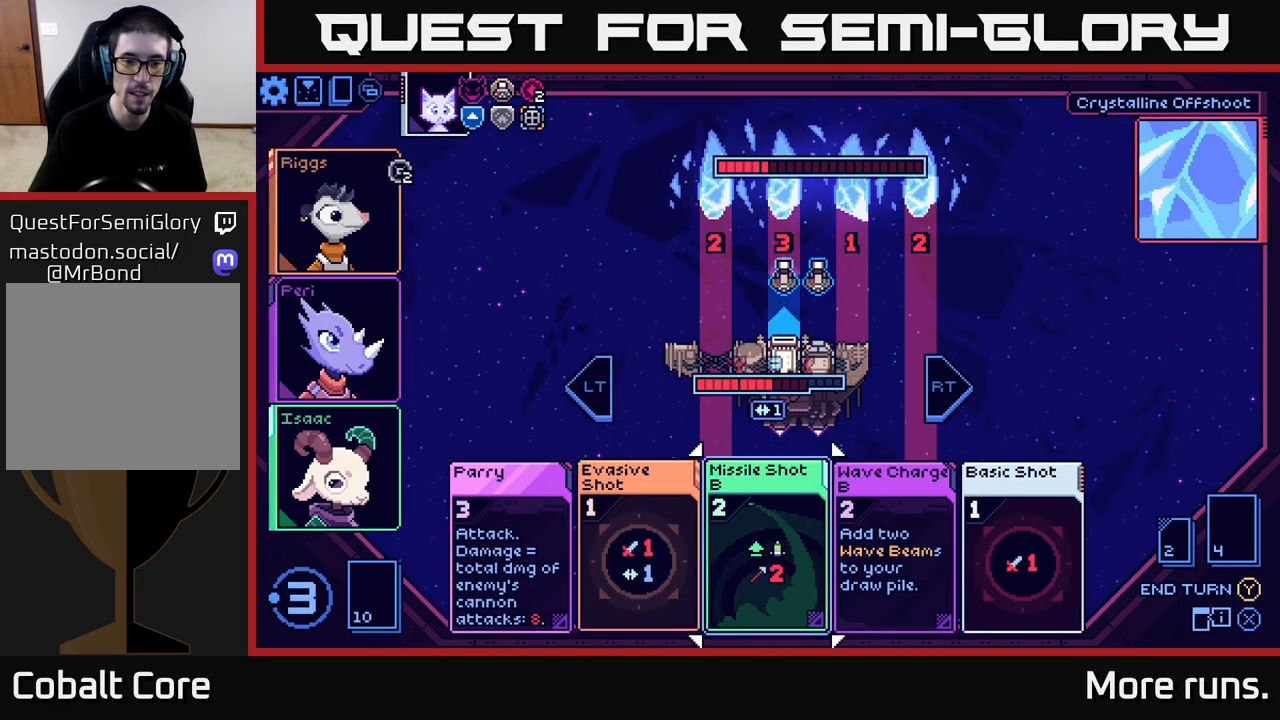
{"buttons": [], "left_stick": "left", "right_stick": "center", "events": [[183, "left_stick", "center"], [383, "left_stick", "left"]]}
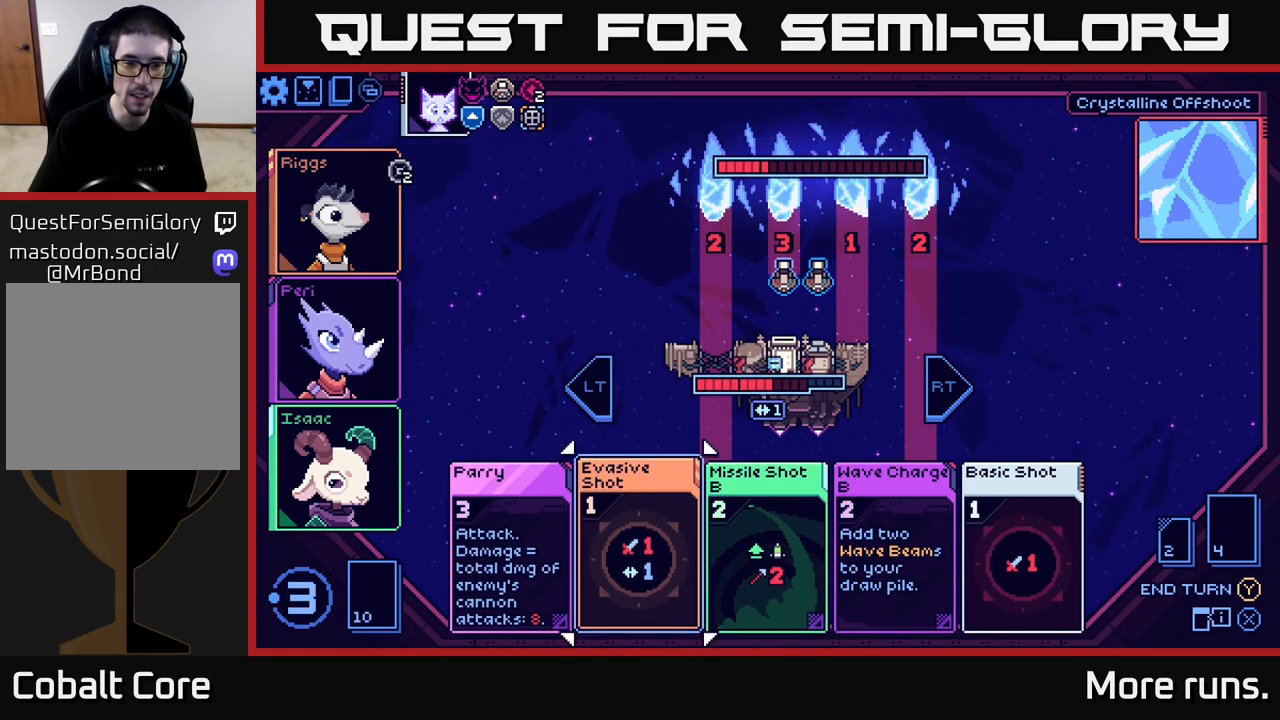
{"buttons": [], "left_stick": "center", "right_stick": "center", "events": [[50, "left_stick", "center"], [150, "left_stick", "left"], [300, "left_stick", "center"], [317, "A", "down"], [417, "A", "up"]]}
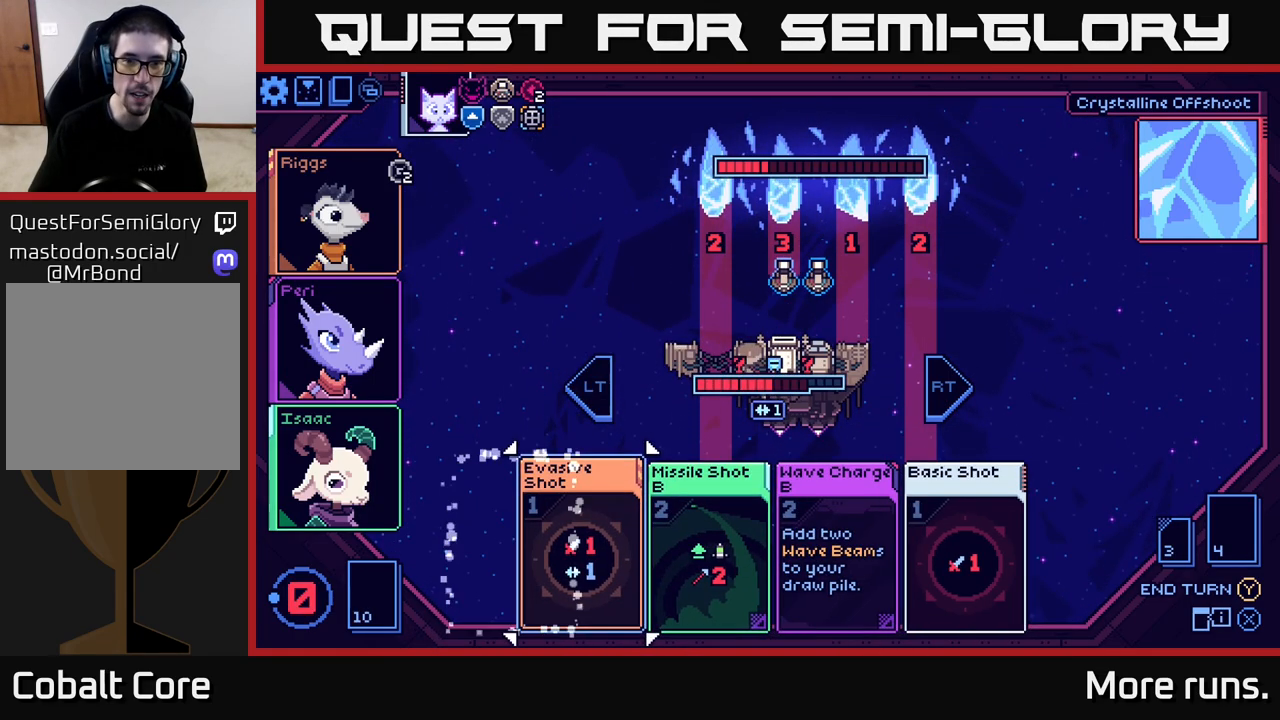
{"buttons": [], "left_stick": "center", "right_stick": "center", "events": []}
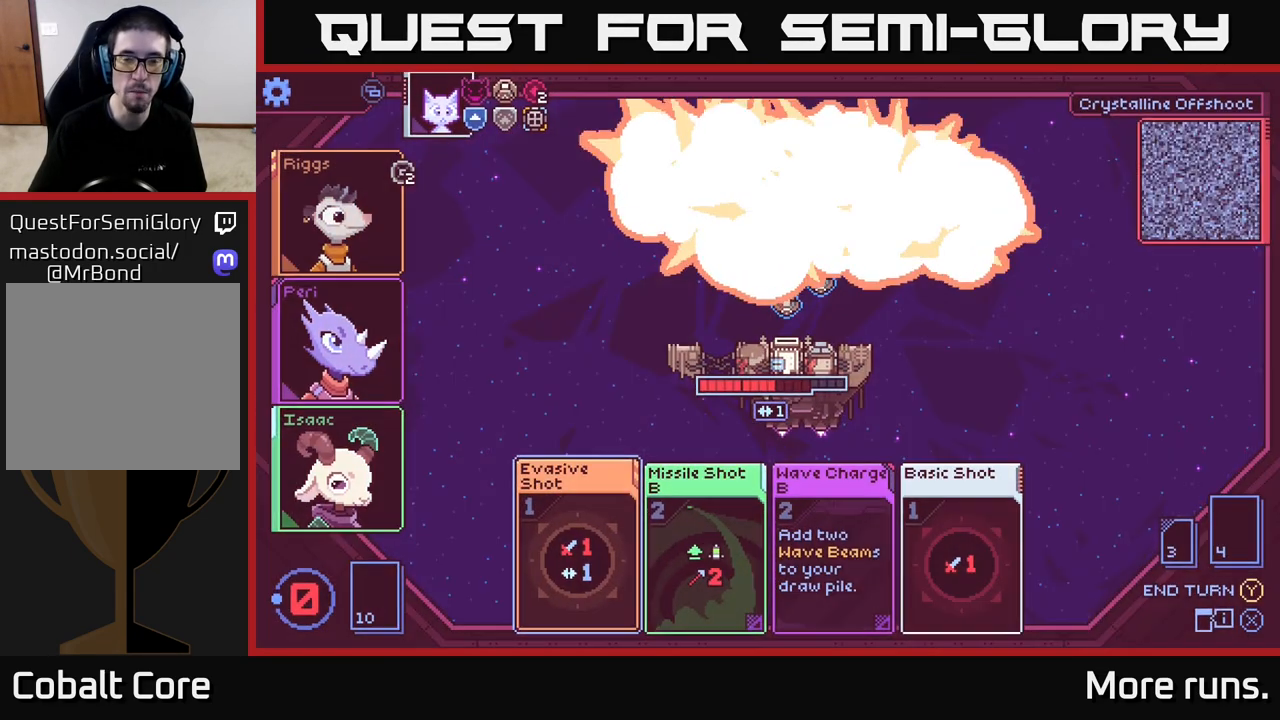
{"buttons": [], "left_stick": "center", "right_stick": "center", "events": []}
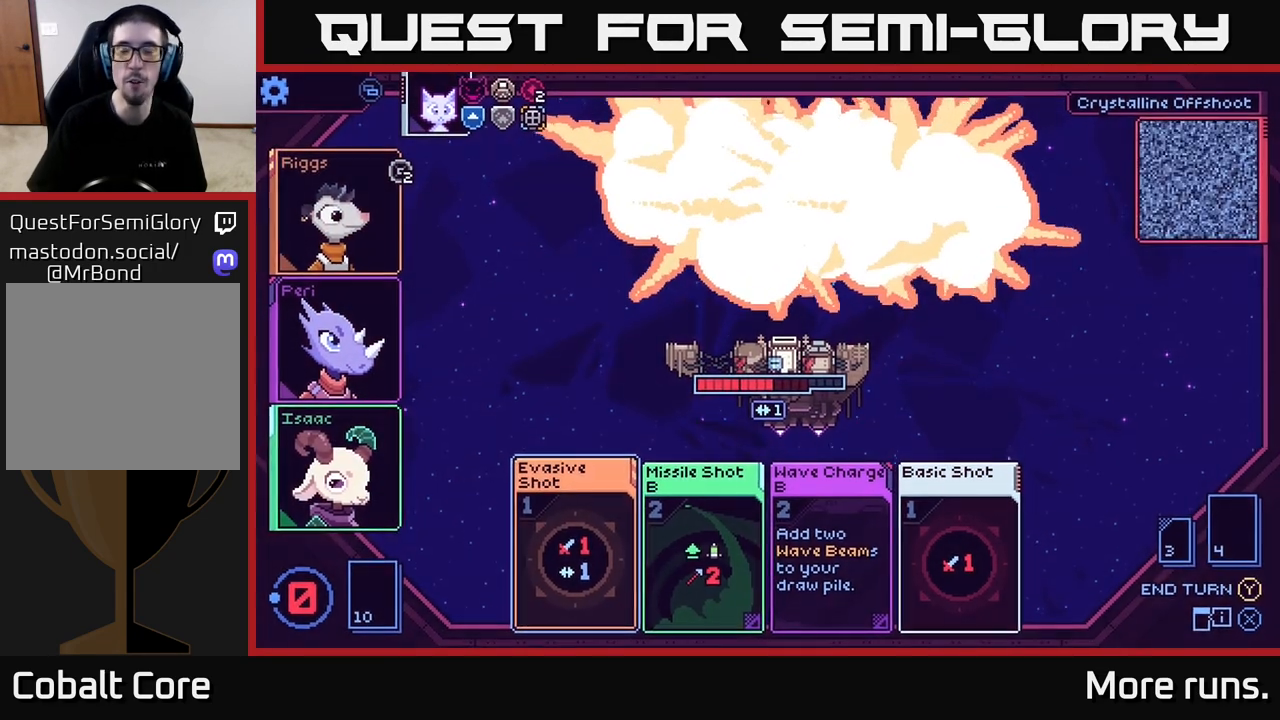
{"buttons": [], "left_stick": "center", "right_stick": "center", "events": []}
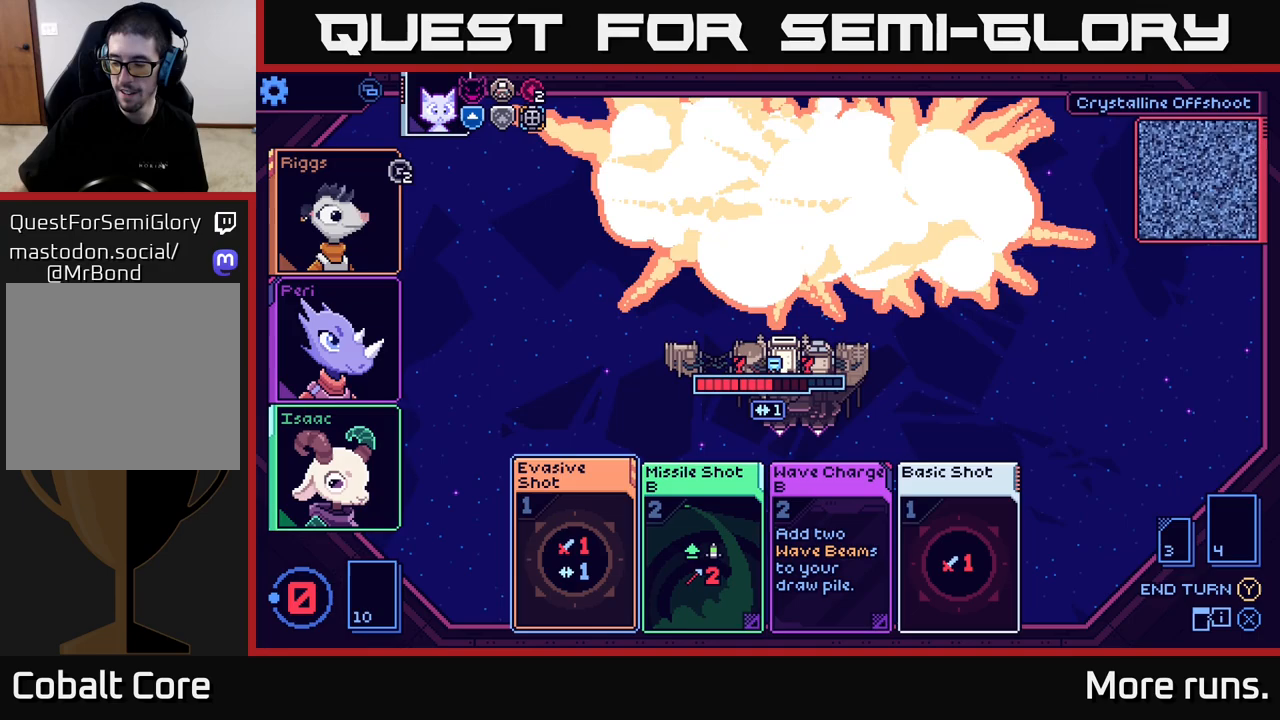
{"buttons": [], "left_stick": "center", "right_stick": "center", "events": []}
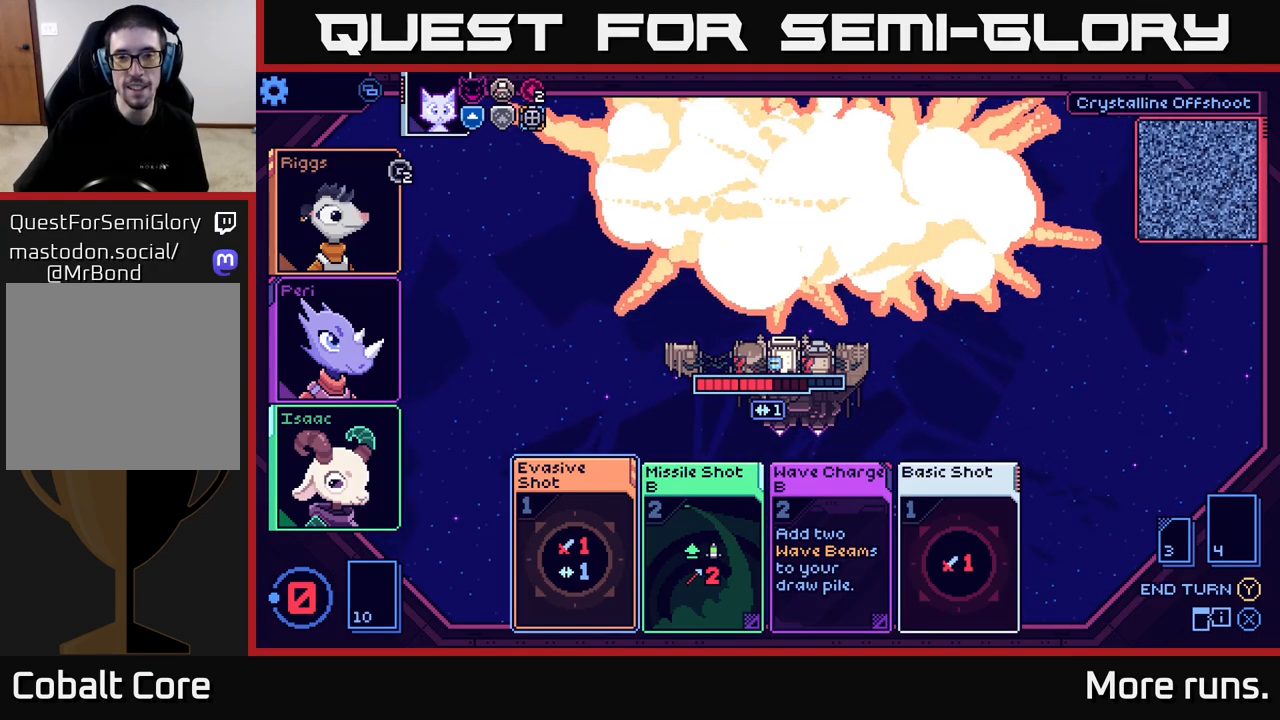
{"buttons": [], "left_stick": "center", "right_stick": "center", "events": []}
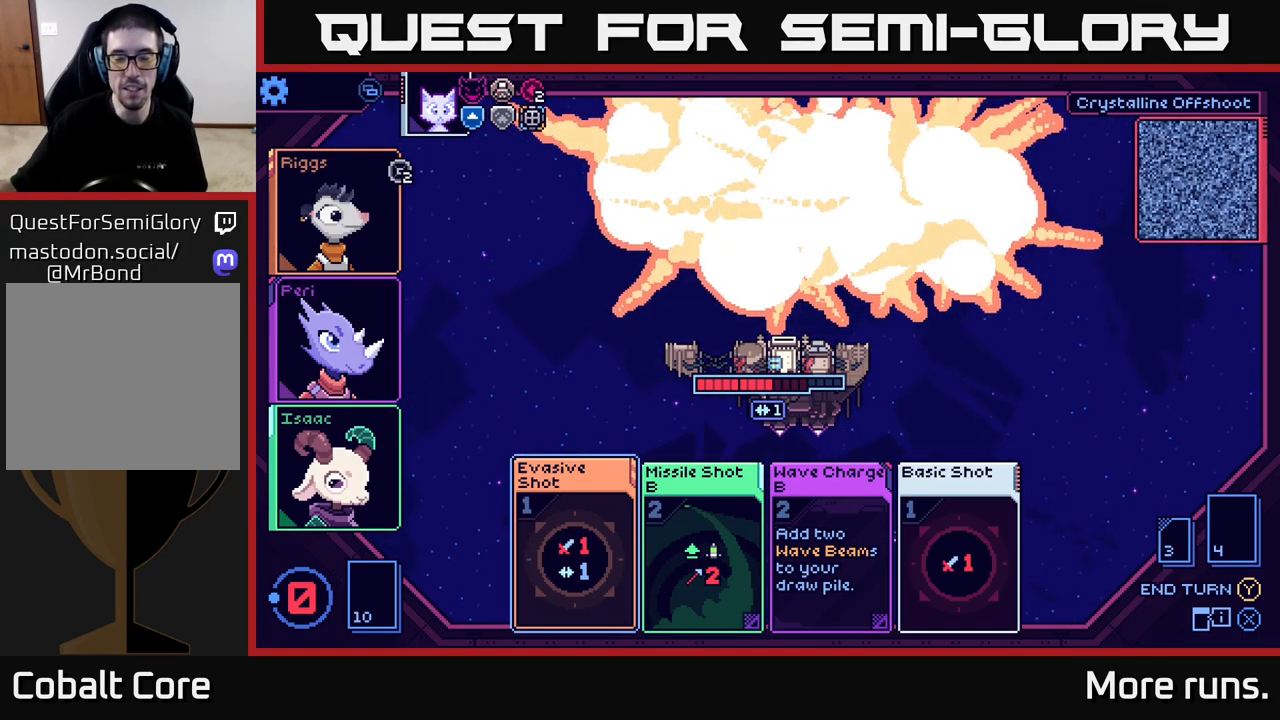
{"buttons": [], "left_stick": "center", "right_stick": "center", "events": []}
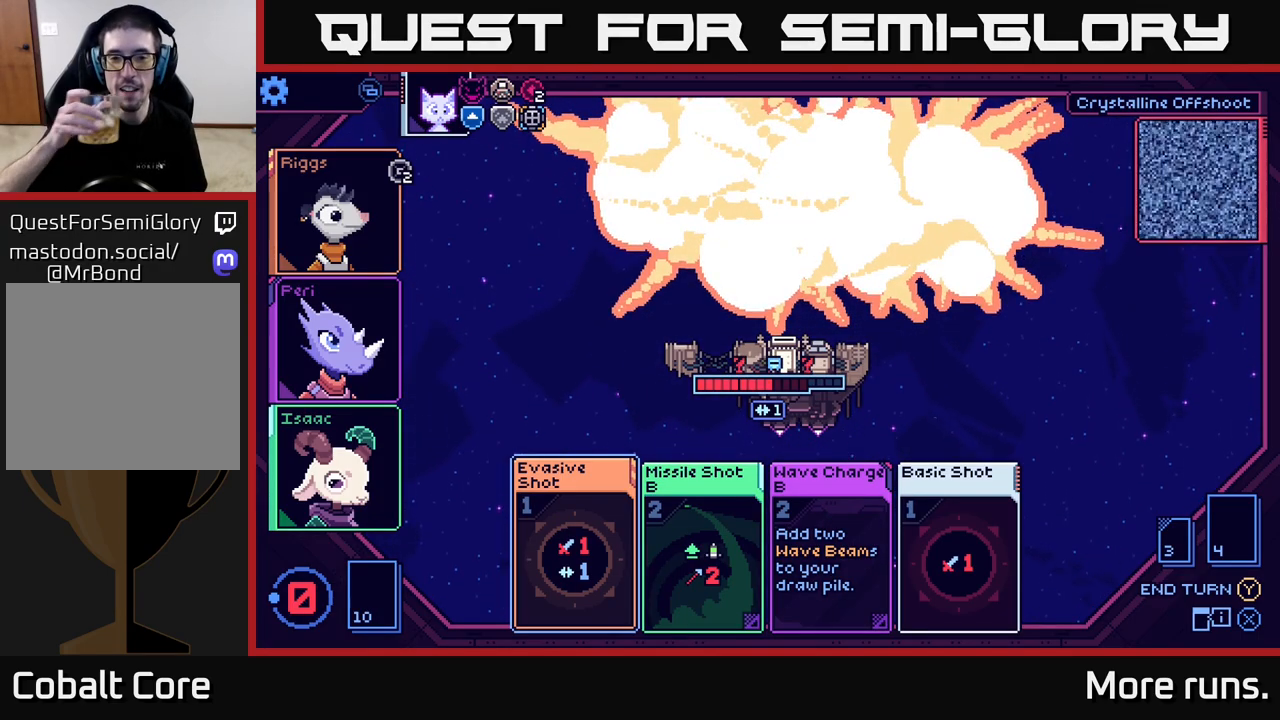
{"buttons": [], "left_stick": "center", "right_stick": "center", "events": []}
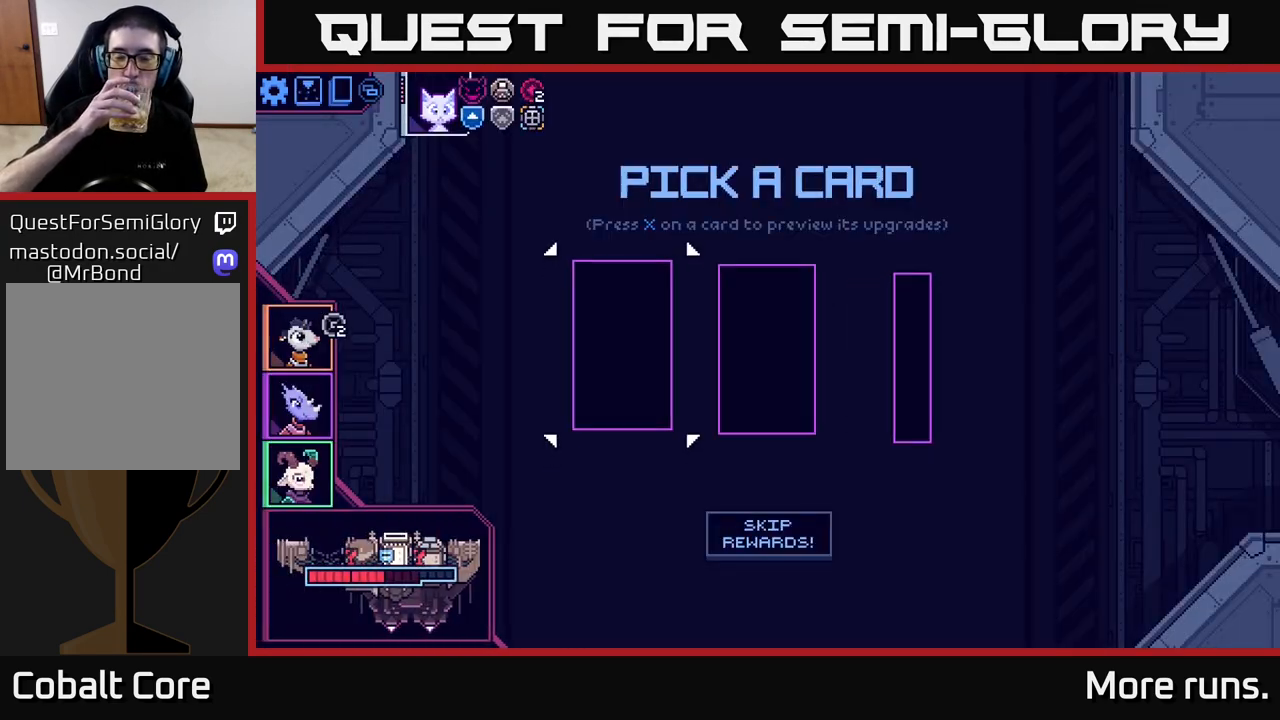
{"buttons": [], "left_stick": "center", "right_stick": "center", "events": []}
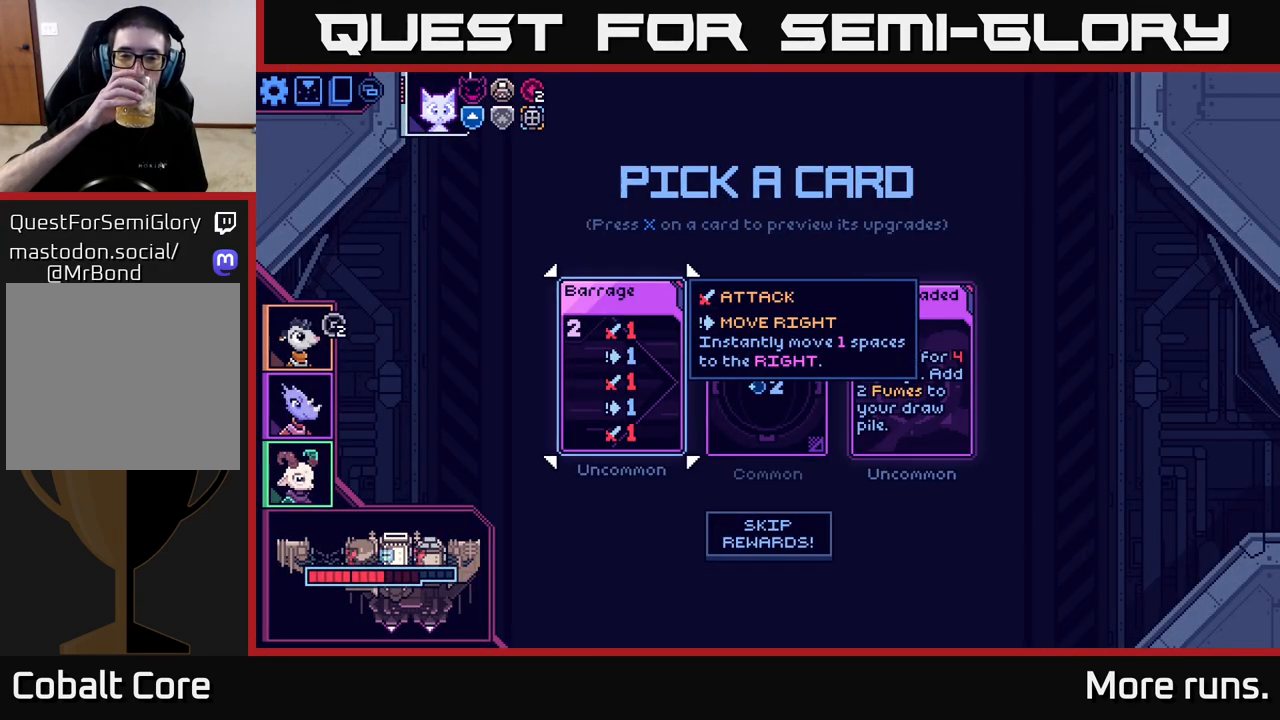
{"buttons": [], "left_stick": "center", "right_stick": "center", "events": []}
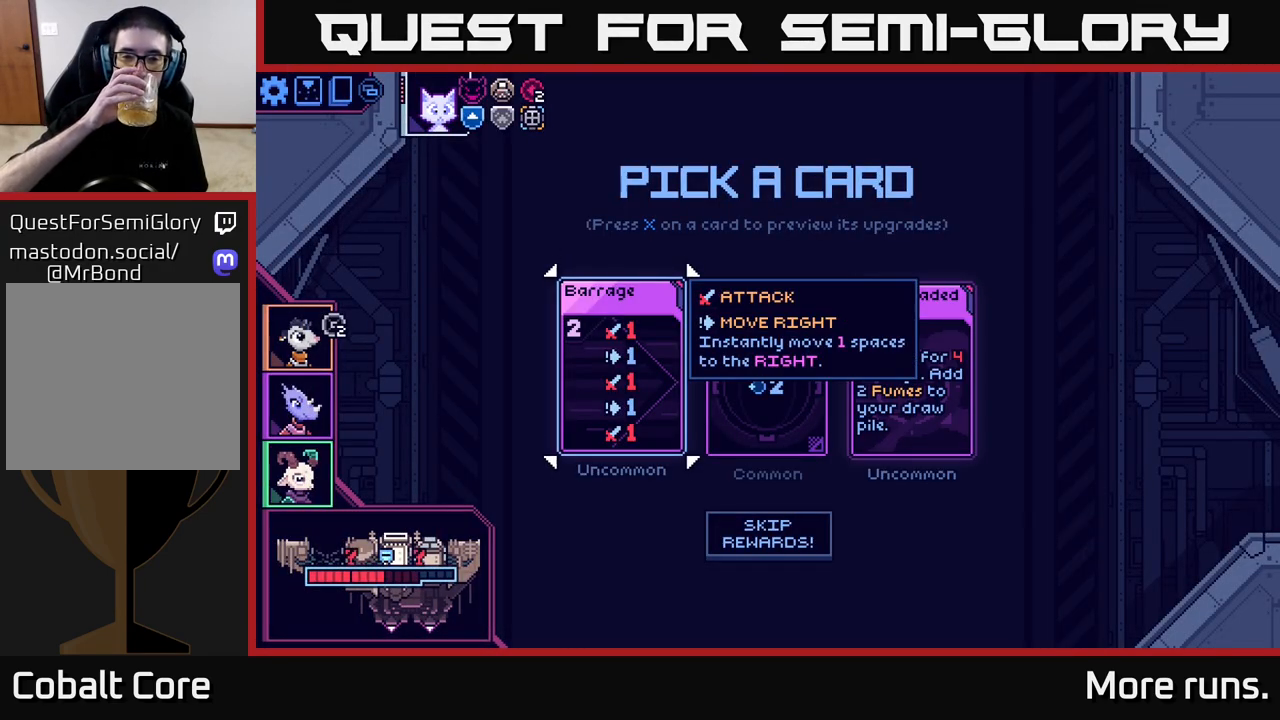
{"buttons": [], "left_stick": "center", "right_stick": "center", "events": [[233, "left_stick", "right"], [433, "left_stick", "center"]]}
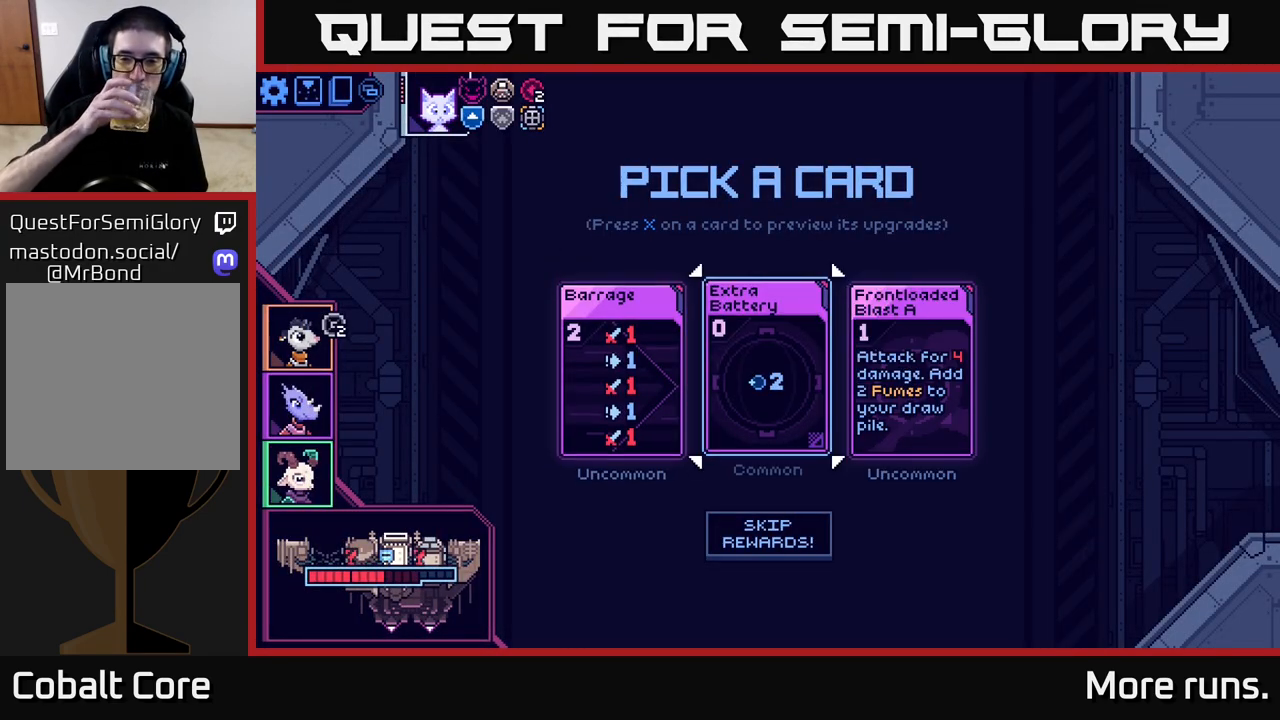
{"buttons": [], "left_stick": "center", "right_stick": "center", "events": []}
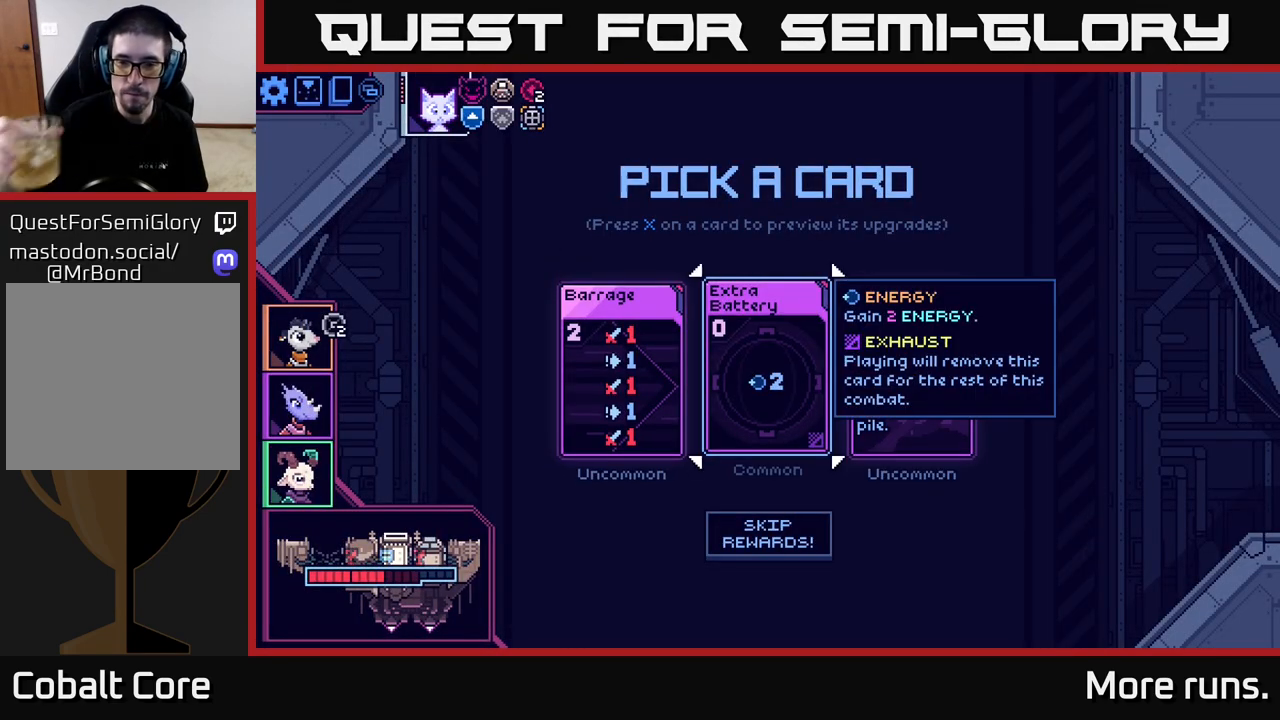
{"buttons": [], "left_stick": "center", "right_stick": "center", "events": [[117, "left_stick", "right"], [317, "left_stick", "center"]]}
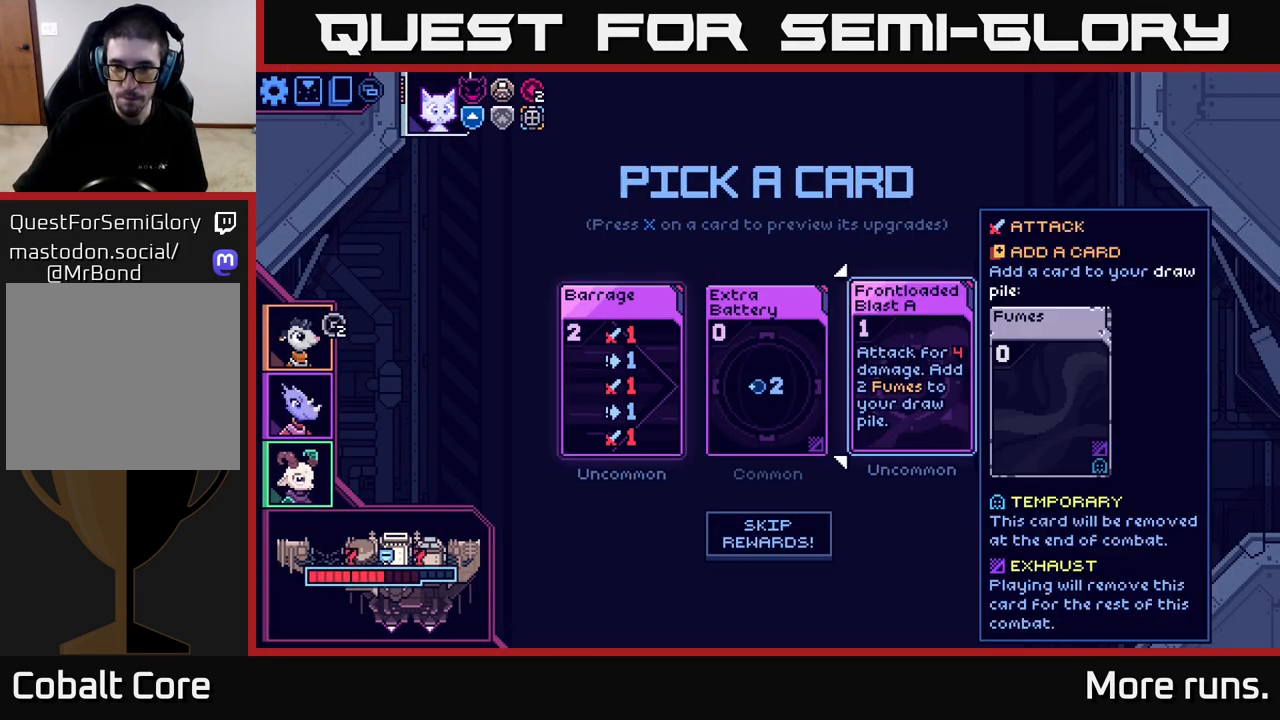
{"buttons": [], "left_stick": "center", "right_stick": "center", "events": []}
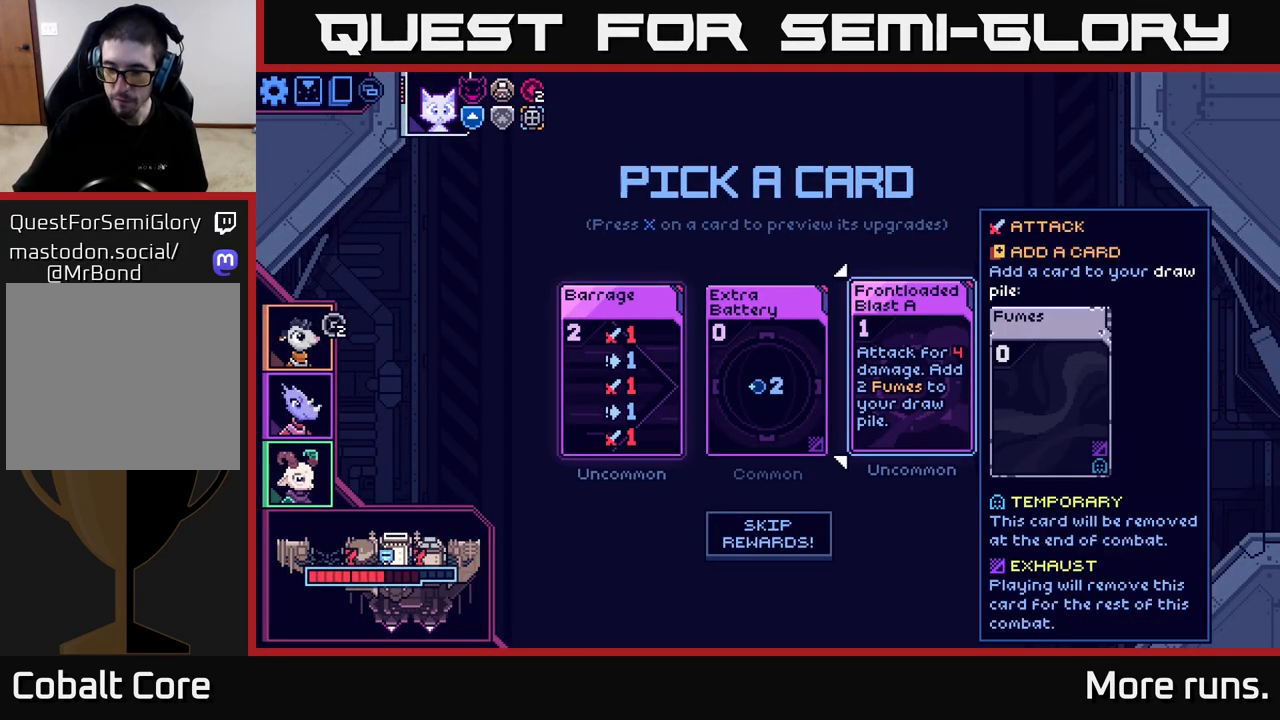
{"buttons": [], "left_stick": "center", "right_stick": "center", "events": []}
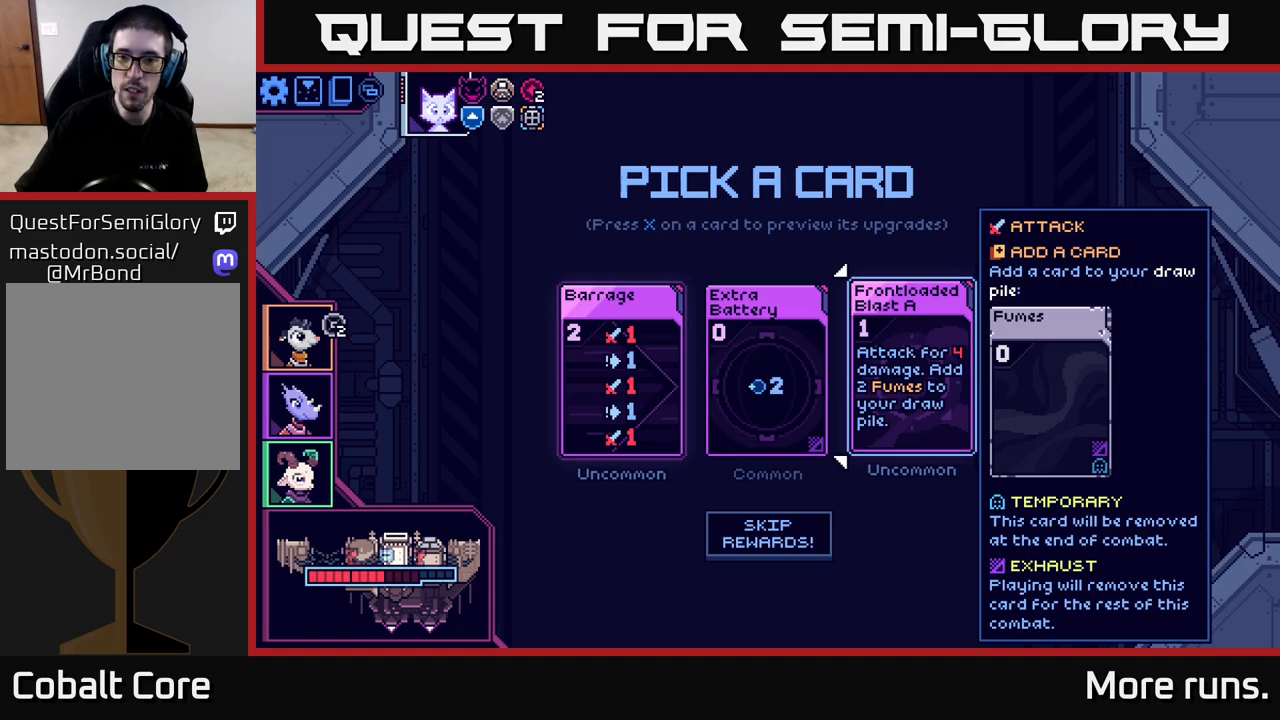
{"buttons": [], "left_stick": "center", "right_stick": "center", "events": []}
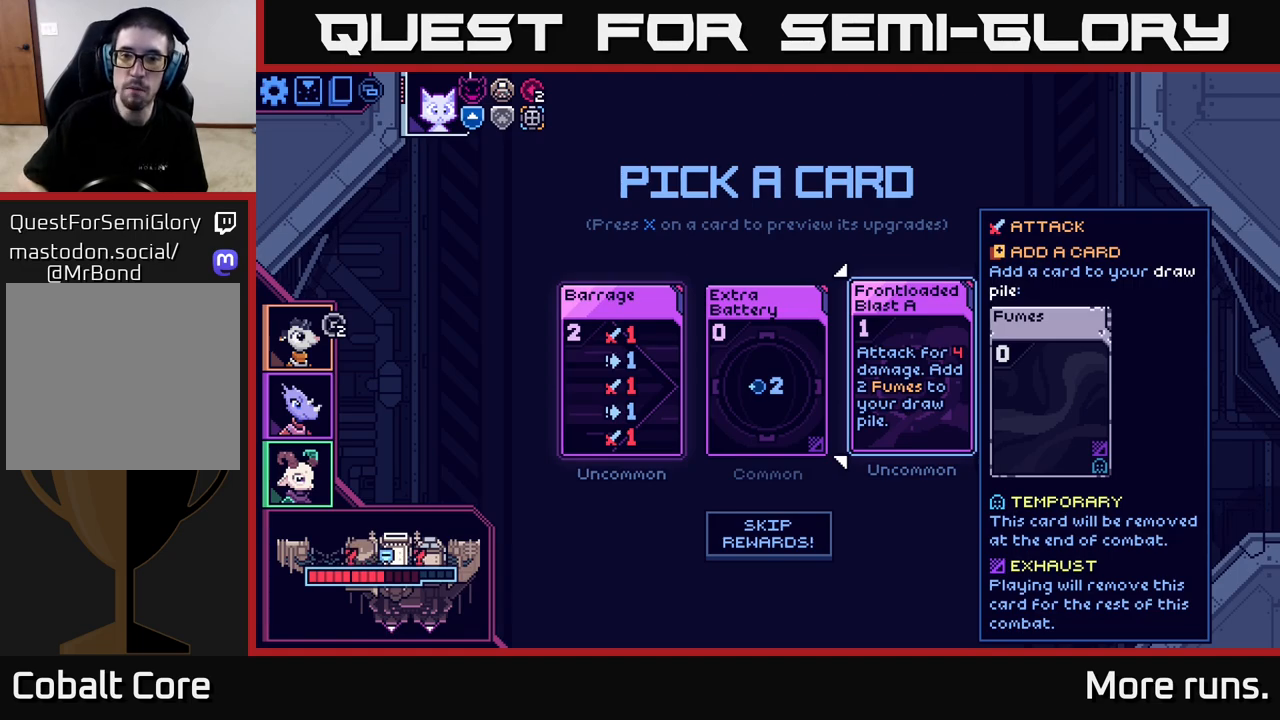
{"buttons": [], "left_stick": "center", "right_stick": "center", "events": []}